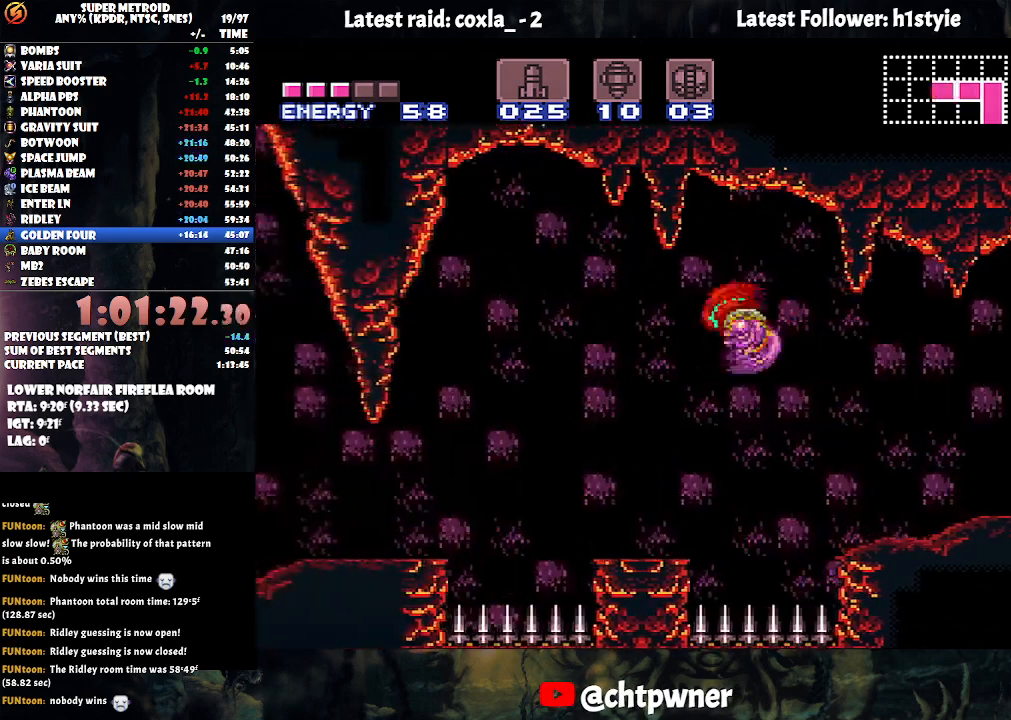
Gameplay with a controller (Nintendo layout); each line is a JSON object with the inputs held at the frame after it. "events" lists button and stick changes between this image and that frame as [ms after this image, input, new state], when the widget could be followed in between. Not read: L3 R3.
{"buttons": ["A", "DPAD_LEFT"], "events": [[267, "B", "down"], [333, "B", "up"]]}
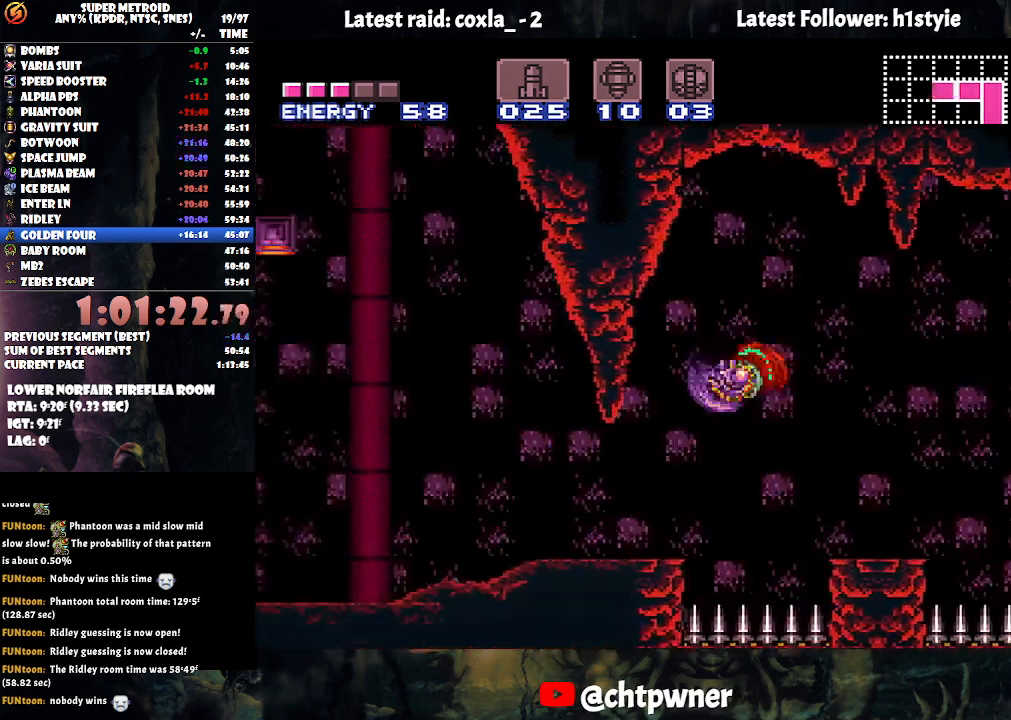
{"buttons": ["A", "DPAD_LEFT"], "events": []}
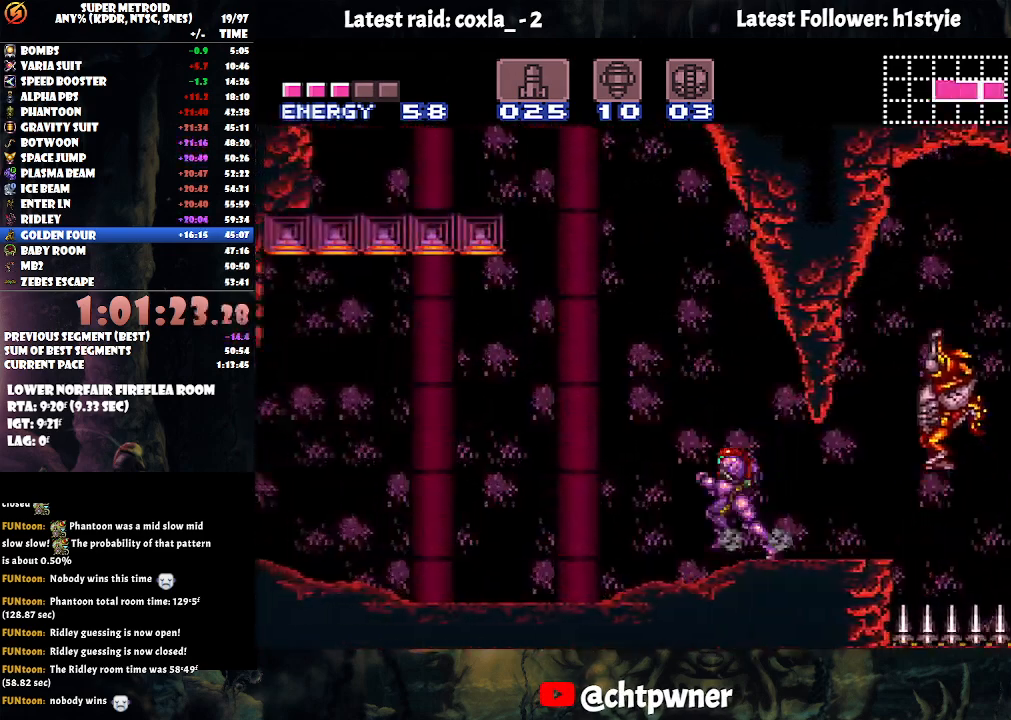
{"buttons": ["A", "B", "DPAD_LEFT"], "events": [[117, "B", "down"]]}
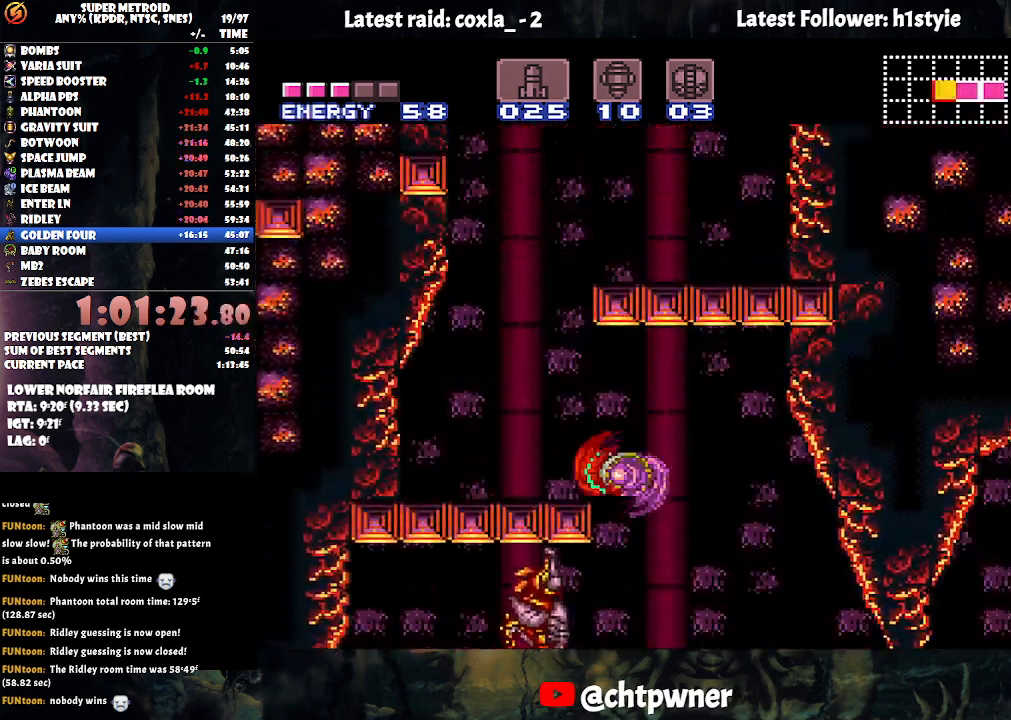
{"buttons": ["A", "B", "DPAD_RIGHT"], "events": [[50, "B", "up"], [100, "L1", "down"], [267, "L1", "up"], [300, "DPAD_LEFT", "up"], [383, "B", "down"], [383, "DPAD_RIGHT", "down"], [417, "A", "up"], [433, "A", "down"]]}
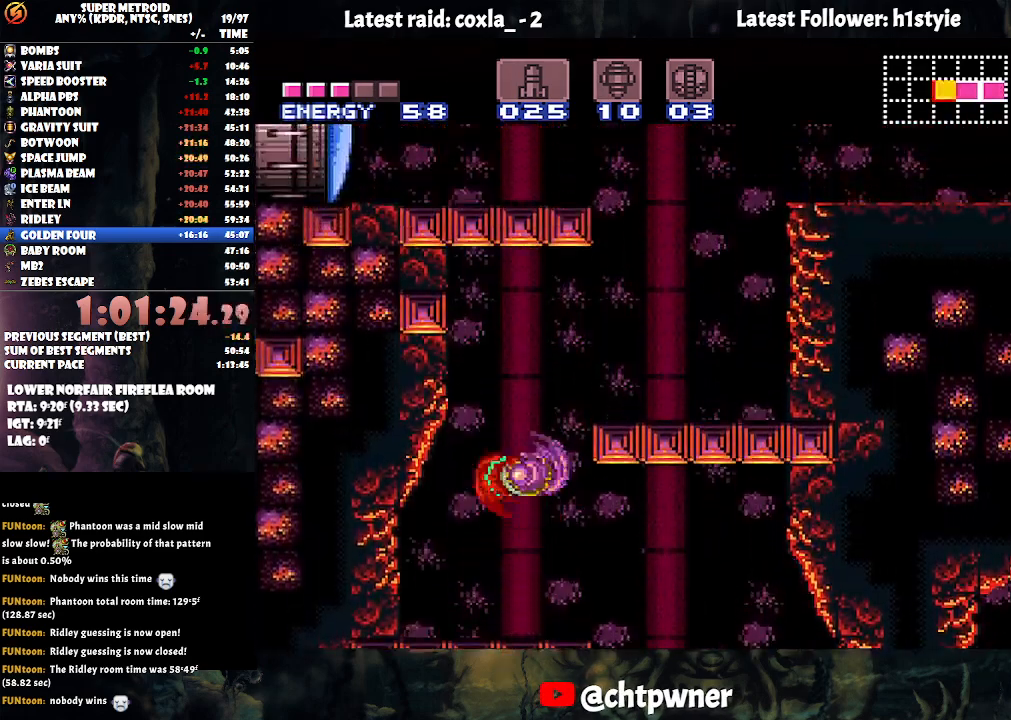
{"buttons": ["A", "B"], "events": [[150, "B", "up"], [217, "L1", "down"], [367, "L1", "up"], [467, "B", "down"], [467, "DPAD_RIGHT", "up"]]}
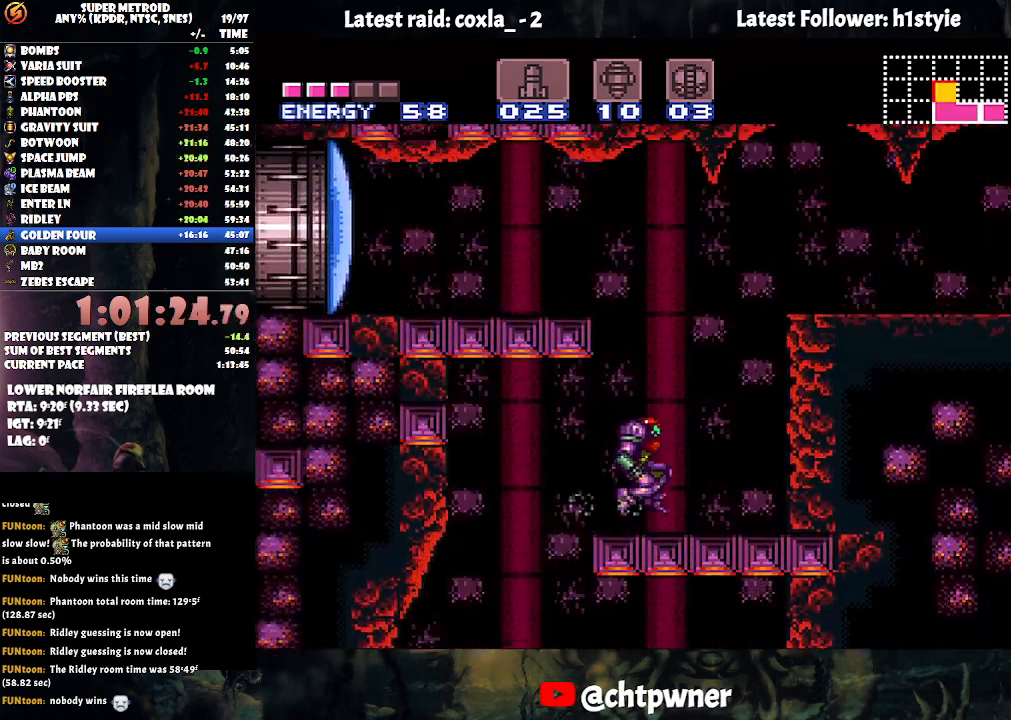
{"buttons": ["DPAD_LEFT"], "events": [[17, "DPAD_LEFT", "down"], [250, "B", "up"], [283, "A", "up"], [367, "DPAD_LEFT", "up"], [367, "Y", "down"], [467, "Y", "up"], [483, "DPAD_LEFT", "down"]]}
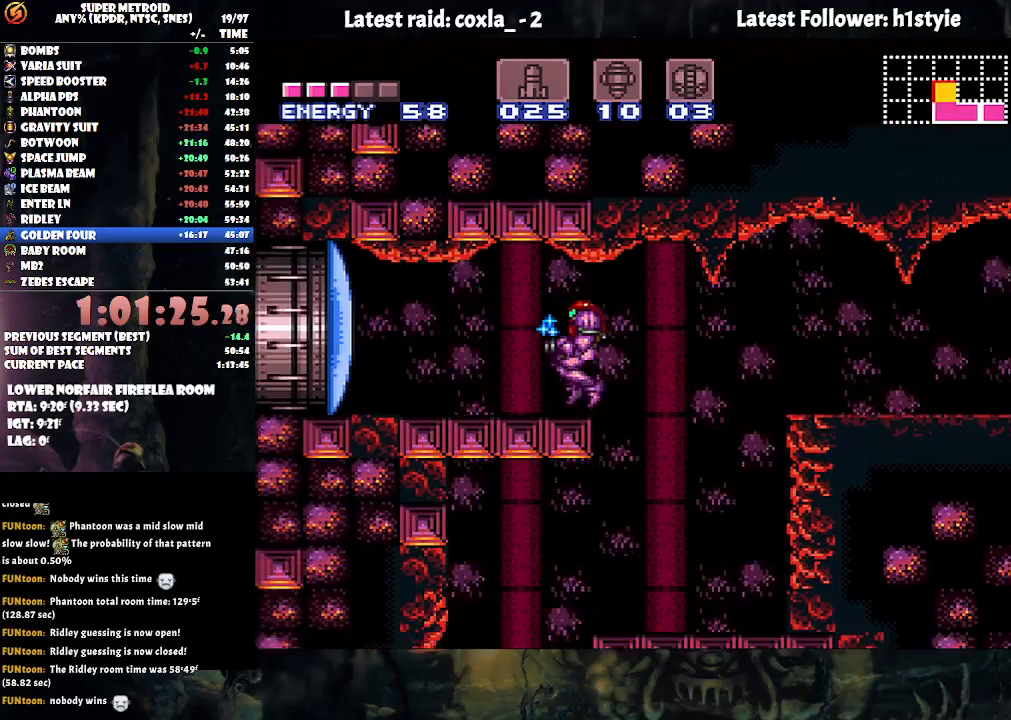
{"buttons": ["B", "DPAD_LEFT"], "events": [[50, "A", "down"], [450, "B", "down"], [483, "A", "up"]]}
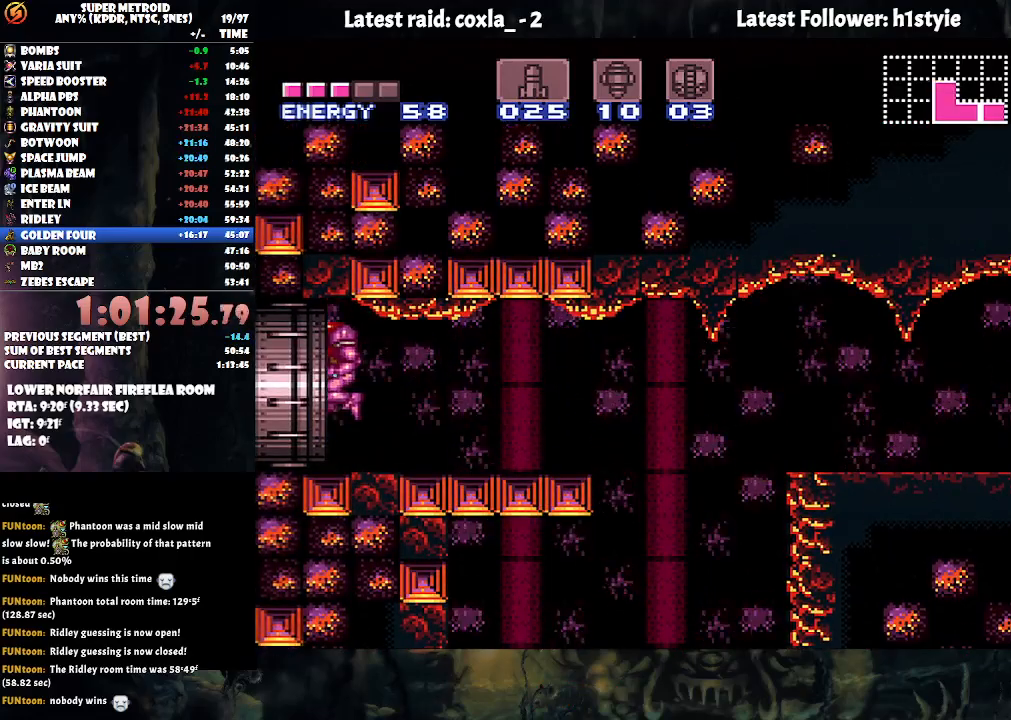
{"buttons": ["DPAD_LEFT"], "events": [[400, "B", "up"]]}
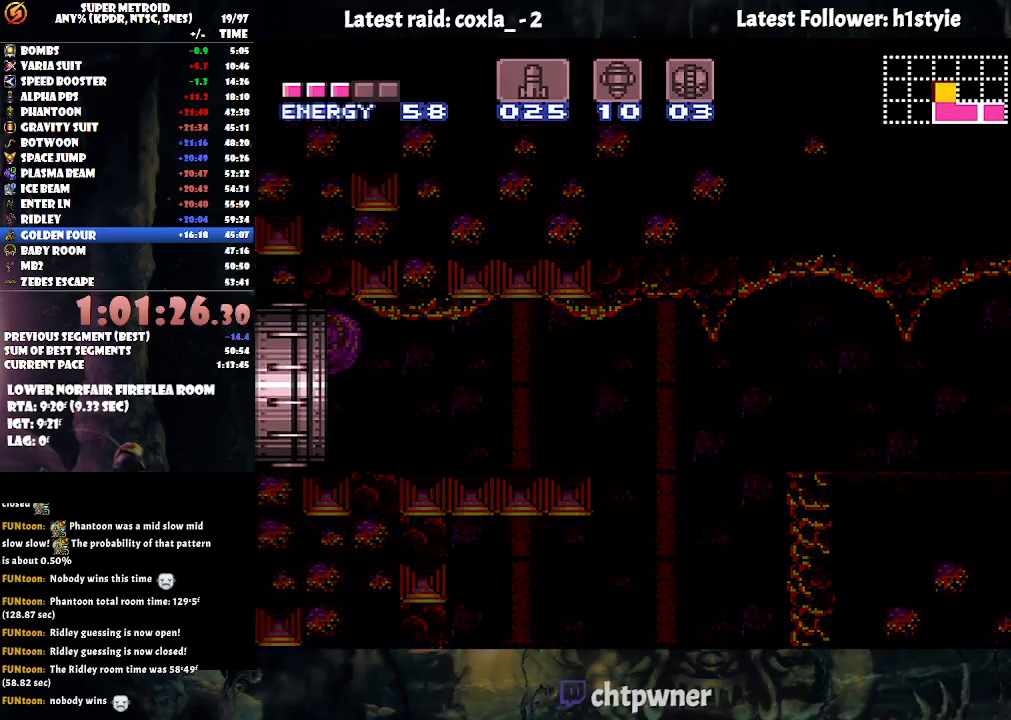
{"buttons": ["DPAD_LEFT"], "events": []}
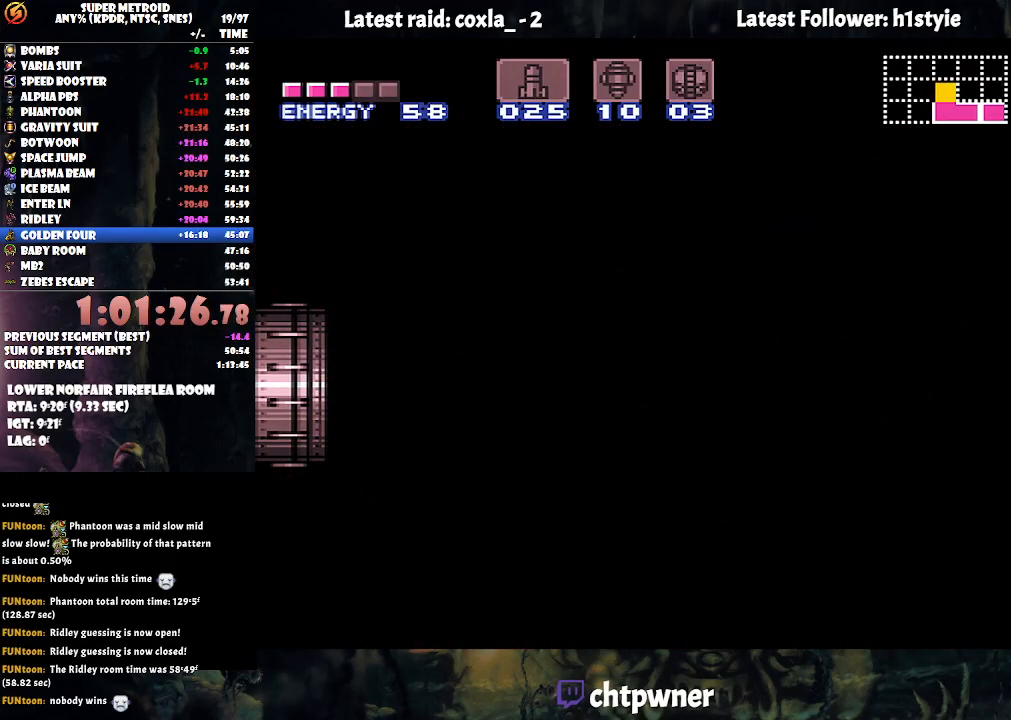
{"buttons": ["DPAD_LEFT"], "events": []}
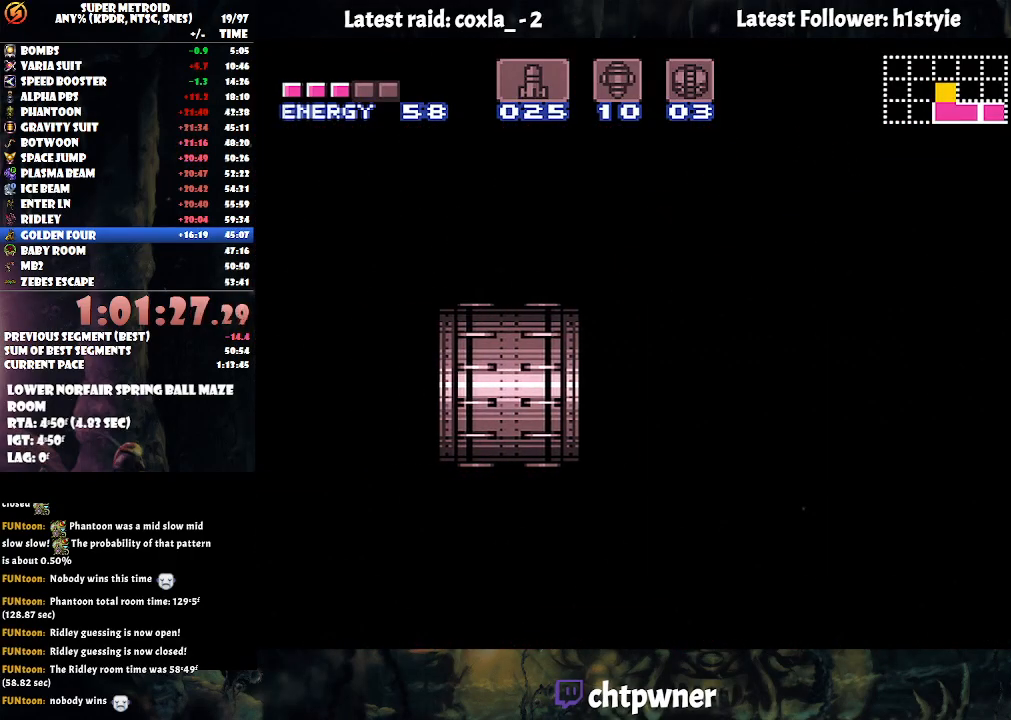
{"buttons": ["DPAD_LEFT"], "events": []}
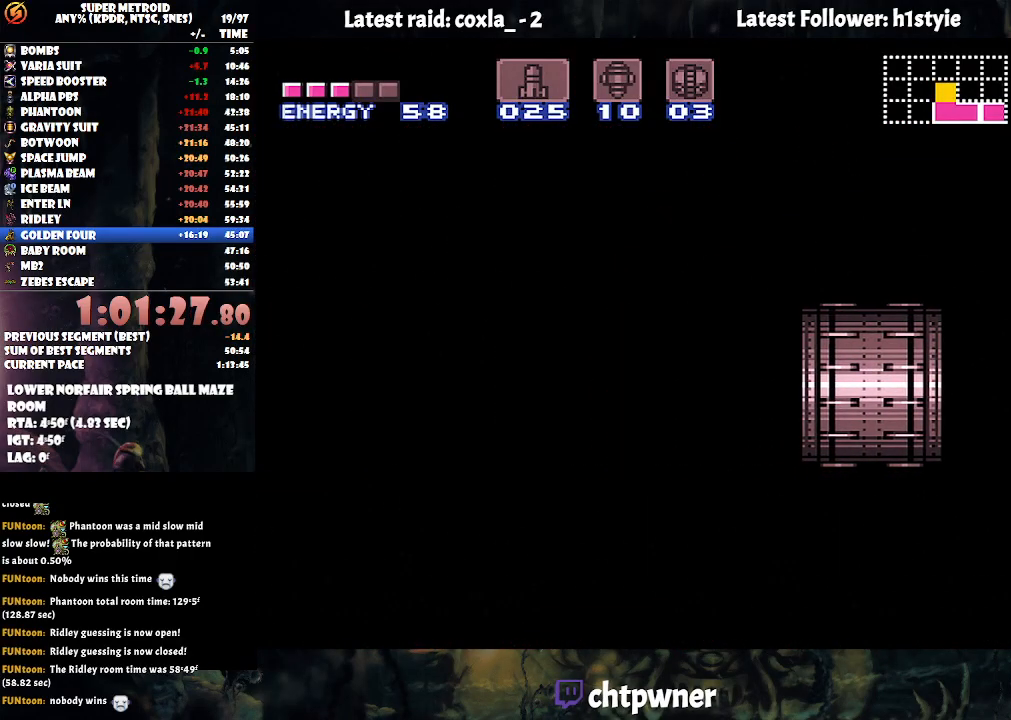
{"buttons": ["DPAD_LEFT"], "events": []}
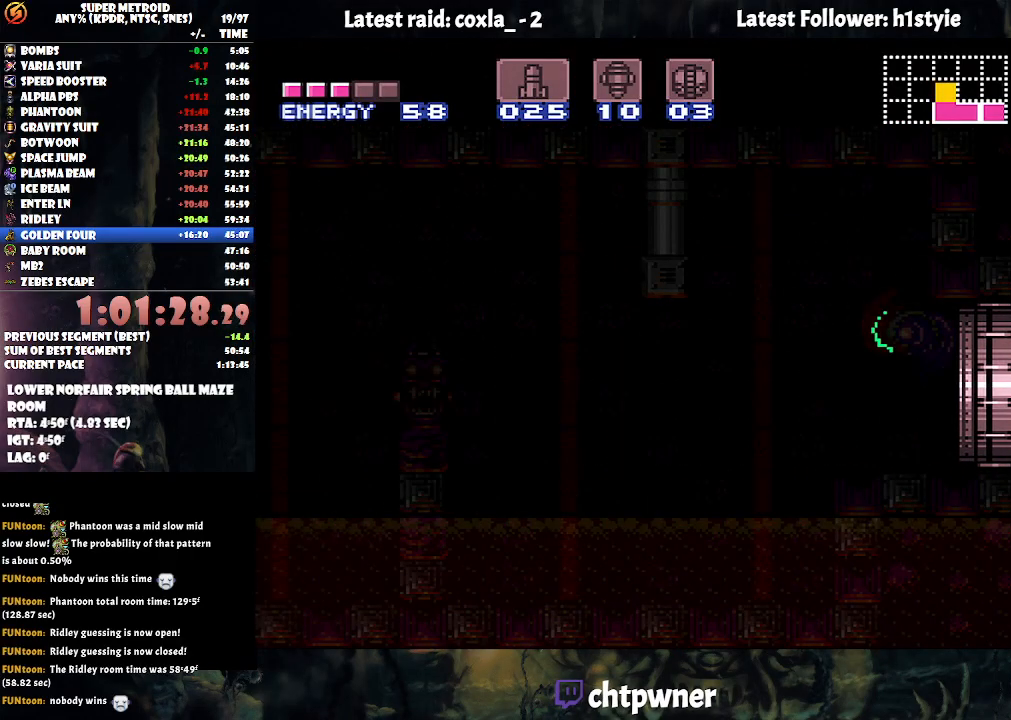
{"buttons": ["DPAD_LEFT"], "events": []}
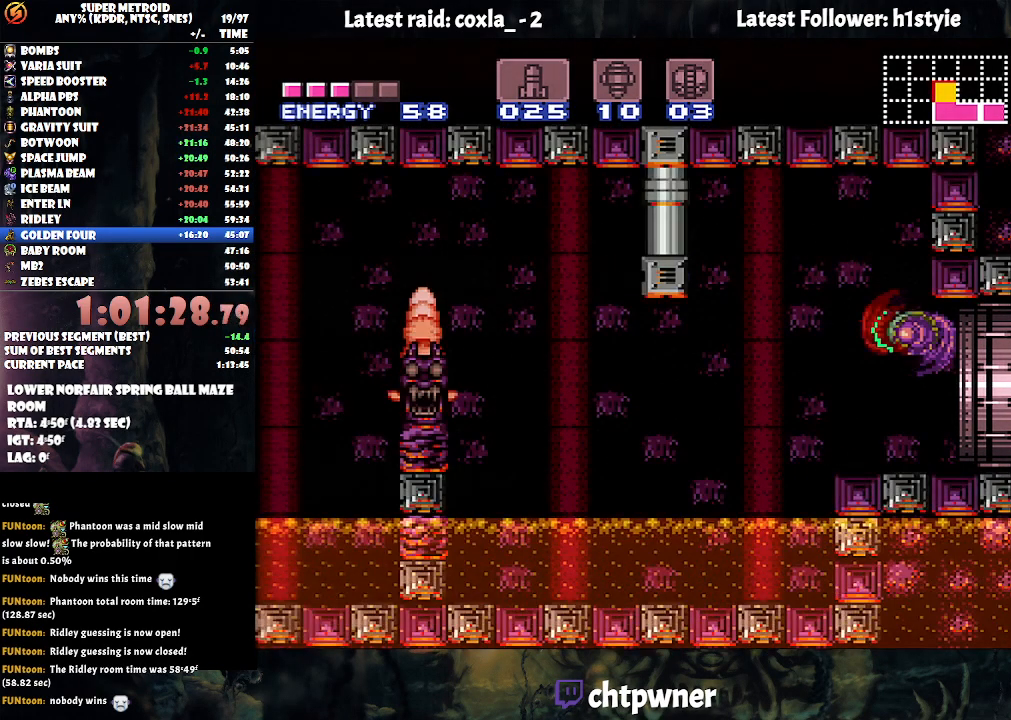
{"buttons": ["DPAD_LEFT"], "events": []}
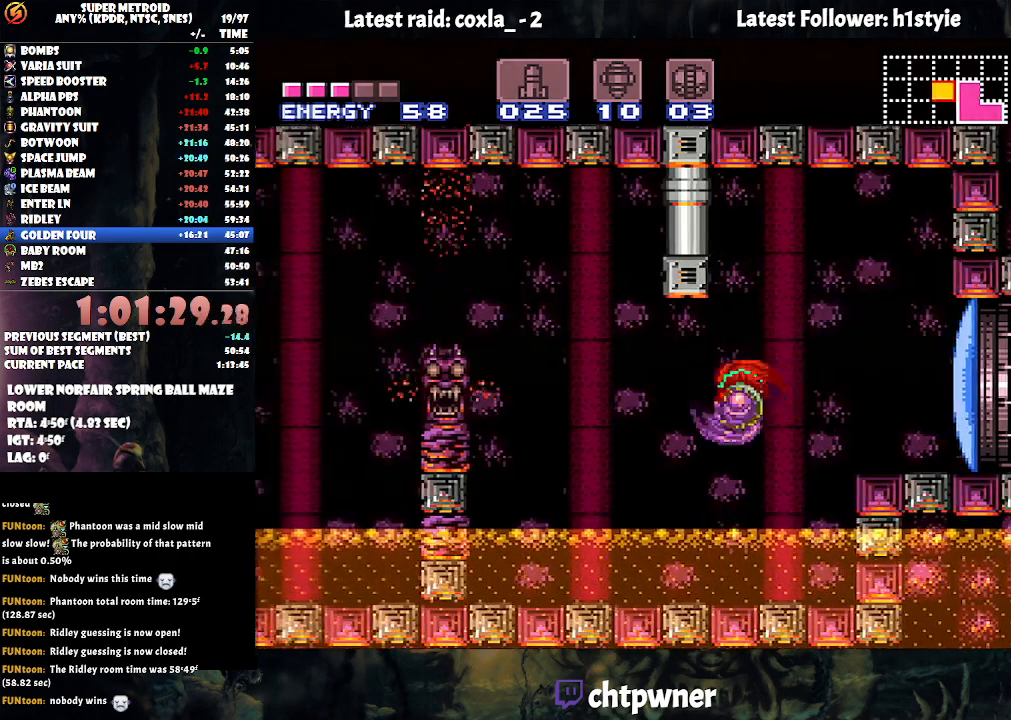
{"buttons": ["DPAD_LEFT"], "events": [[133, "B", "down"], [383, "B", "up"]]}
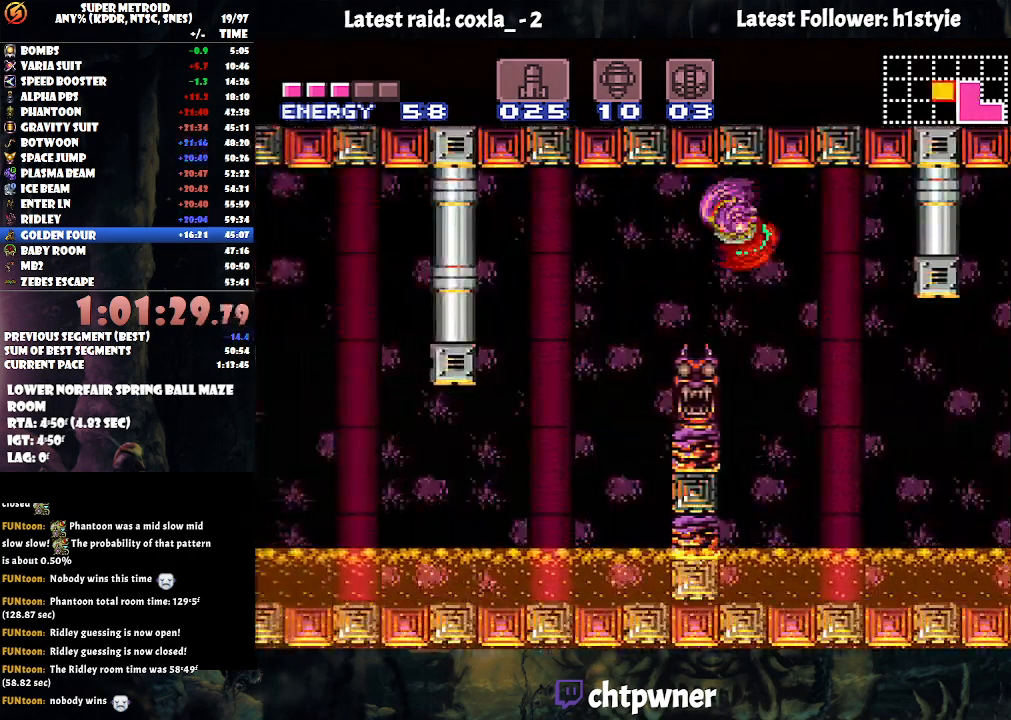
{"buttons": ["DPAD_LEFT"], "events": []}
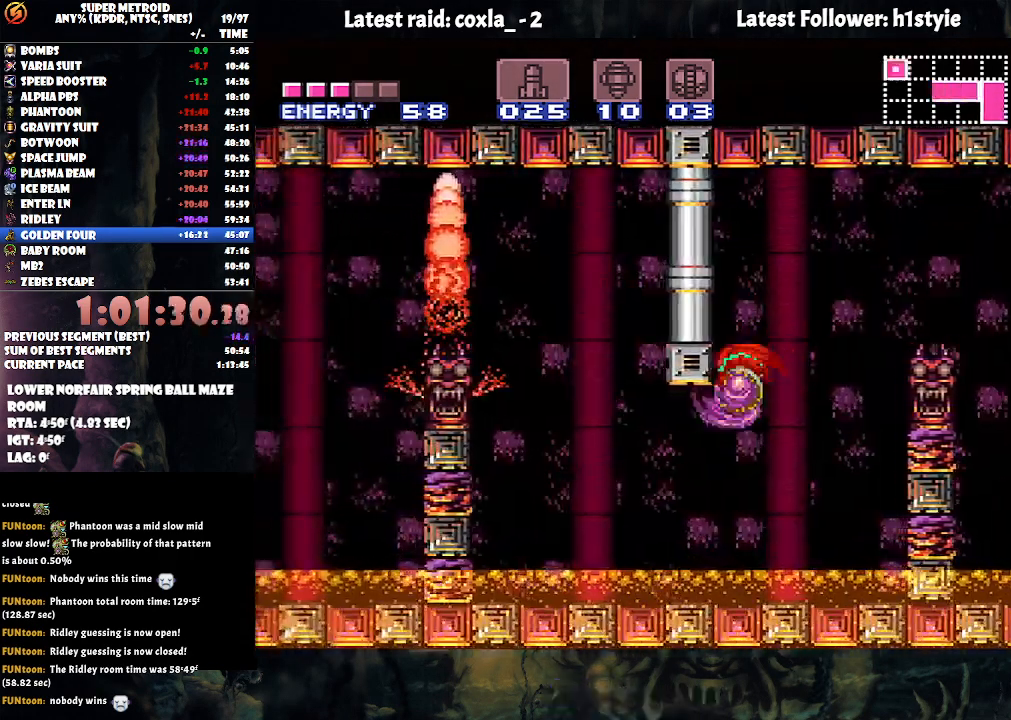
{"buttons": ["B", "DPAD_LEFT"], "events": [[17, "A", "down"], [483, "B", "down"], [500, "A", "up"]]}
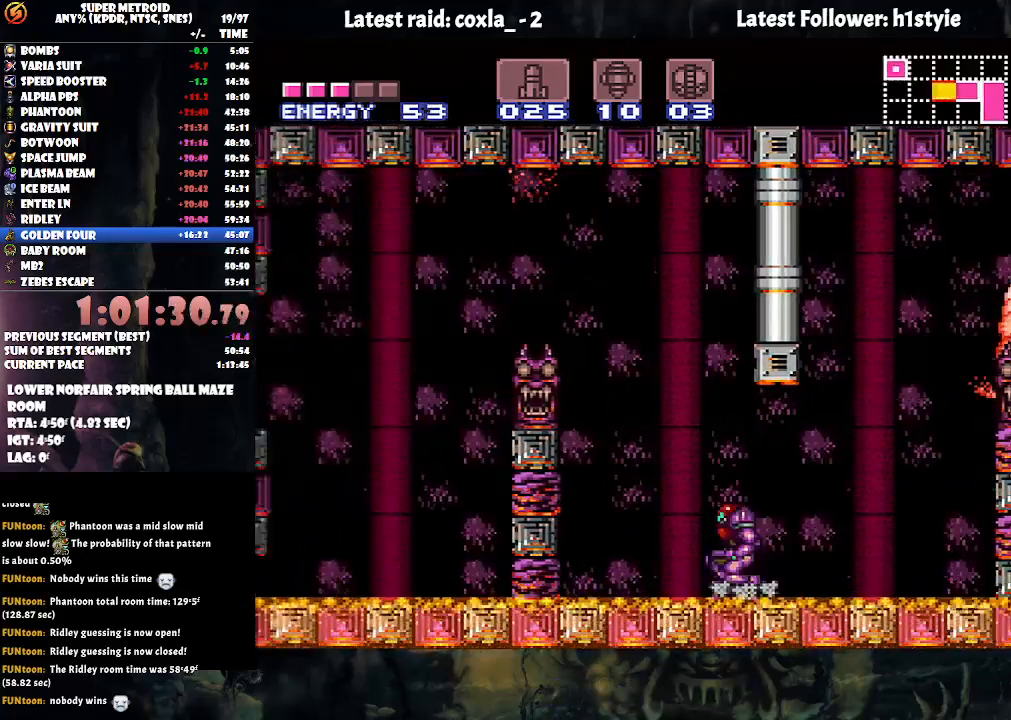
{"buttons": ["B", "DPAD_LEFT"], "events": [[150, "A", "down"], [367, "B", "up"], [417, "A", "up"], [467, "B", "down"]]}
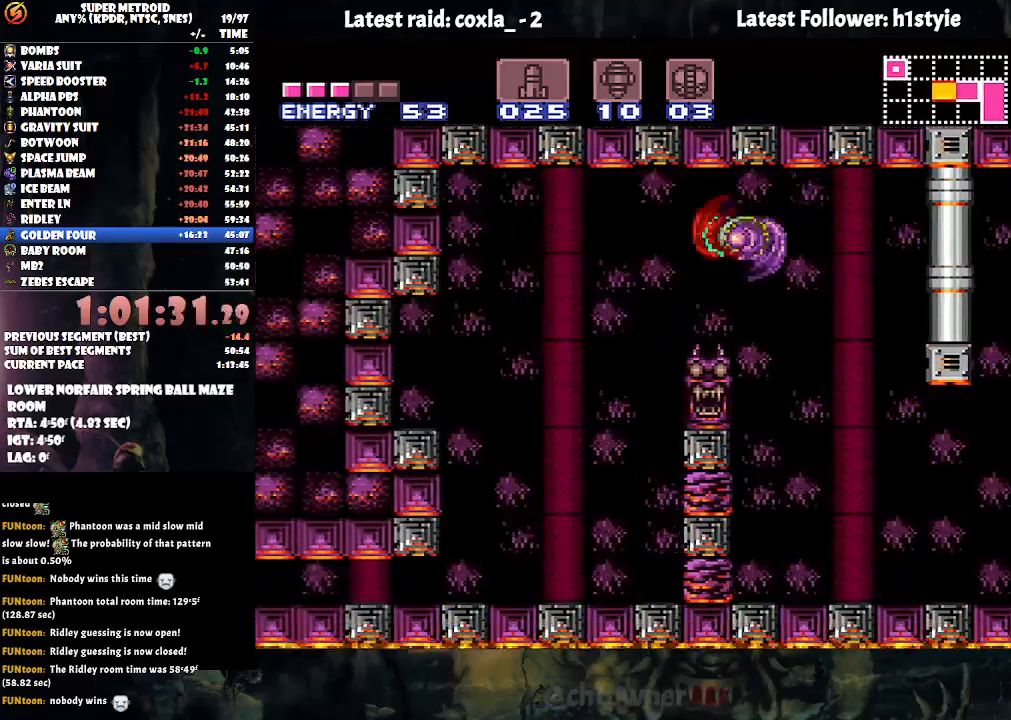
{"buttons": ["B"], "events": [[50, "DPAD_LEFT", "up"], [133, "DPAD_DOWN", "down"], [217, "DPAD_DOWN", "up"]]}
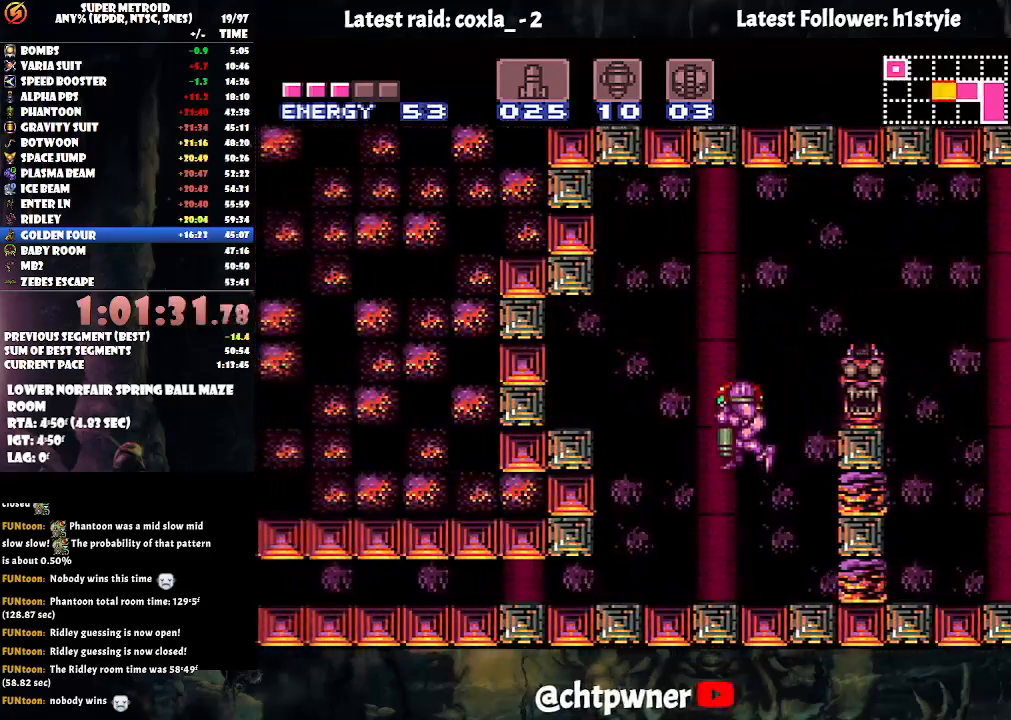
{"buttons": ["B", "DPAD_LEFT"], "events": [[50, "DPAD_DOWN", "down"], [133, "DPAD_LEFT", "down"], [383, "DPAD_DOWN", "up"]]}
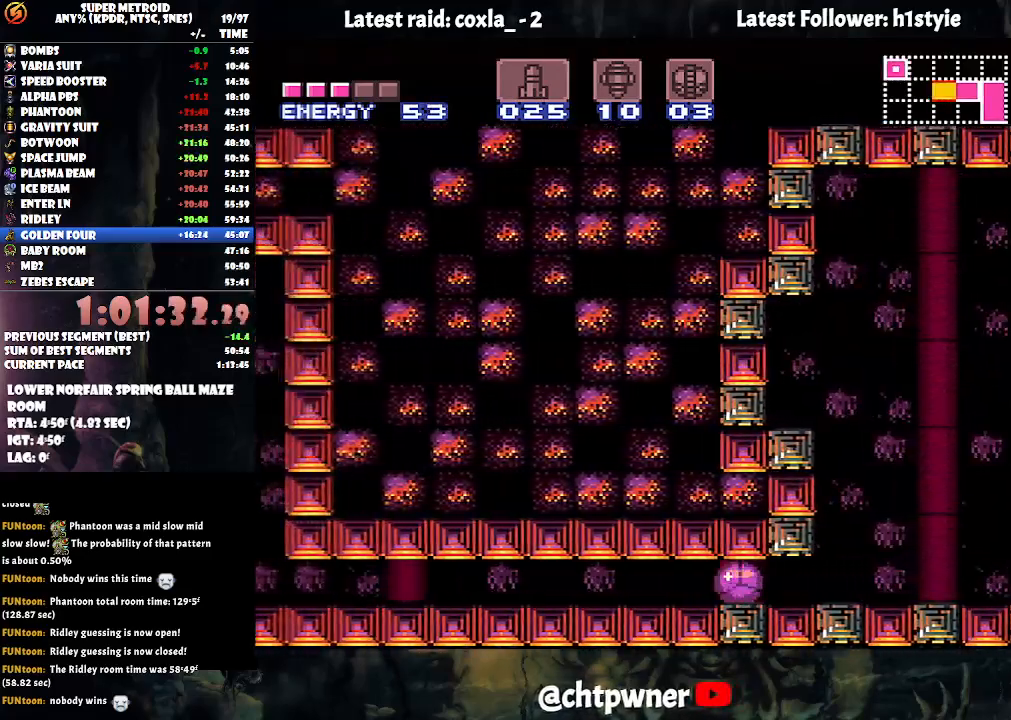
{"buttons": ["DPAD_LEFT"], "events": [[383, "B", "up"]]}
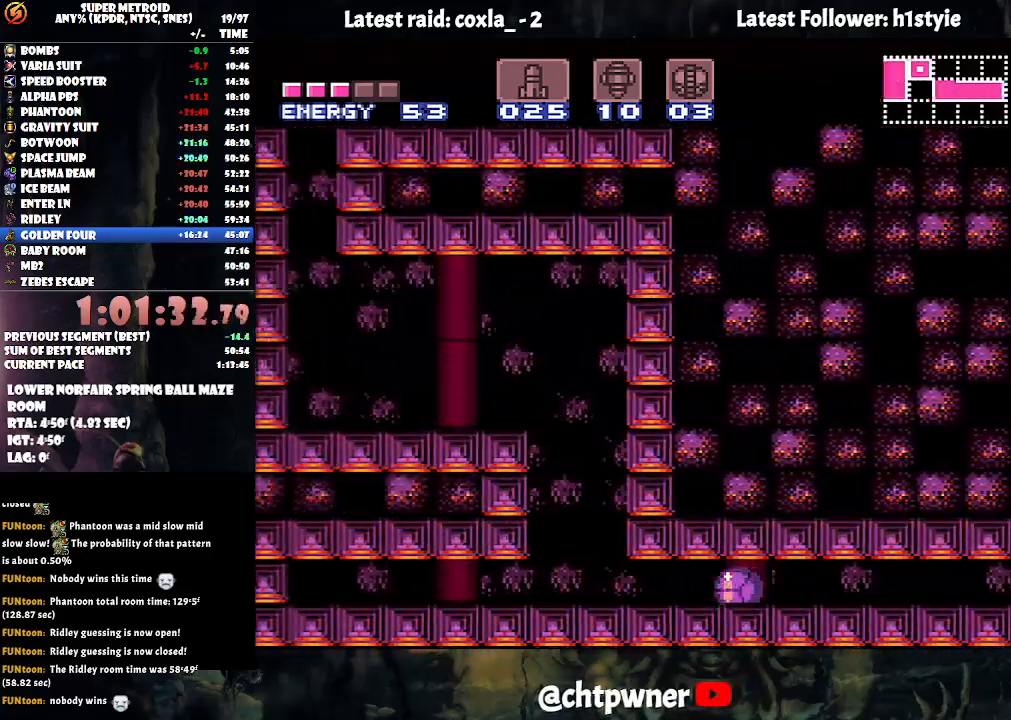
{"buttons": ["B", "DPAD_LEFT"], "events": [[233, "DPAD_LEFT", "up"], [233, "DPAD_UP", "down"], [350, "B", "down"], [350, "DPAD_UP", "up"], [500, "DPAD_LEFT", "down"]]}
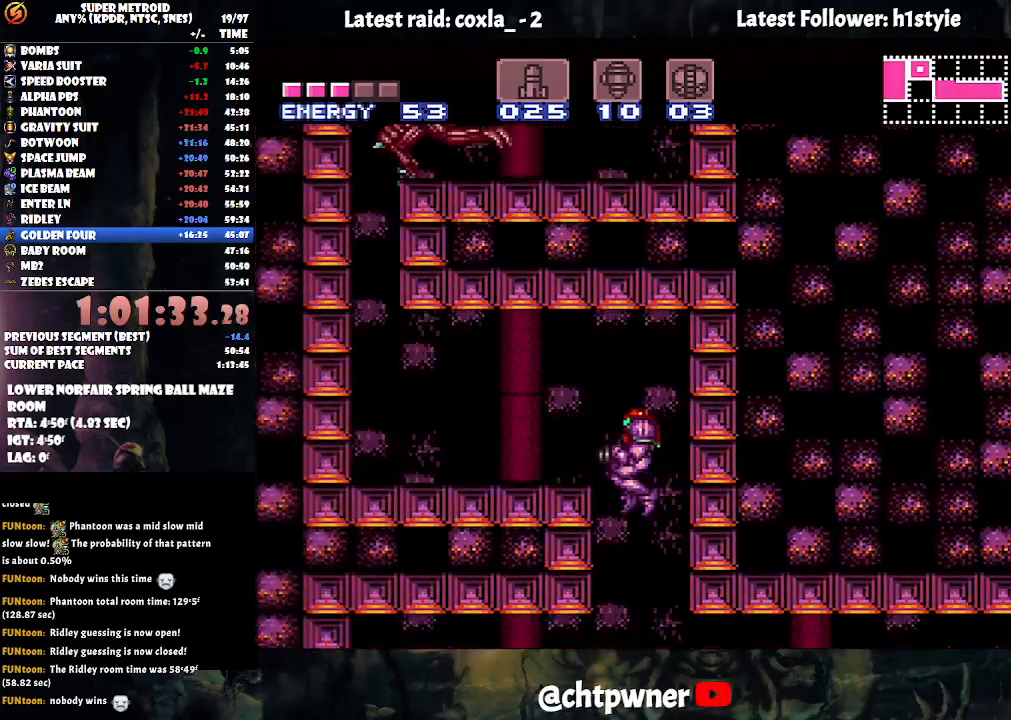
{"buttons": ["A", "DPAD_LEFT"], "events": [[83, "B", "up"], [133, "A", "down"]]}
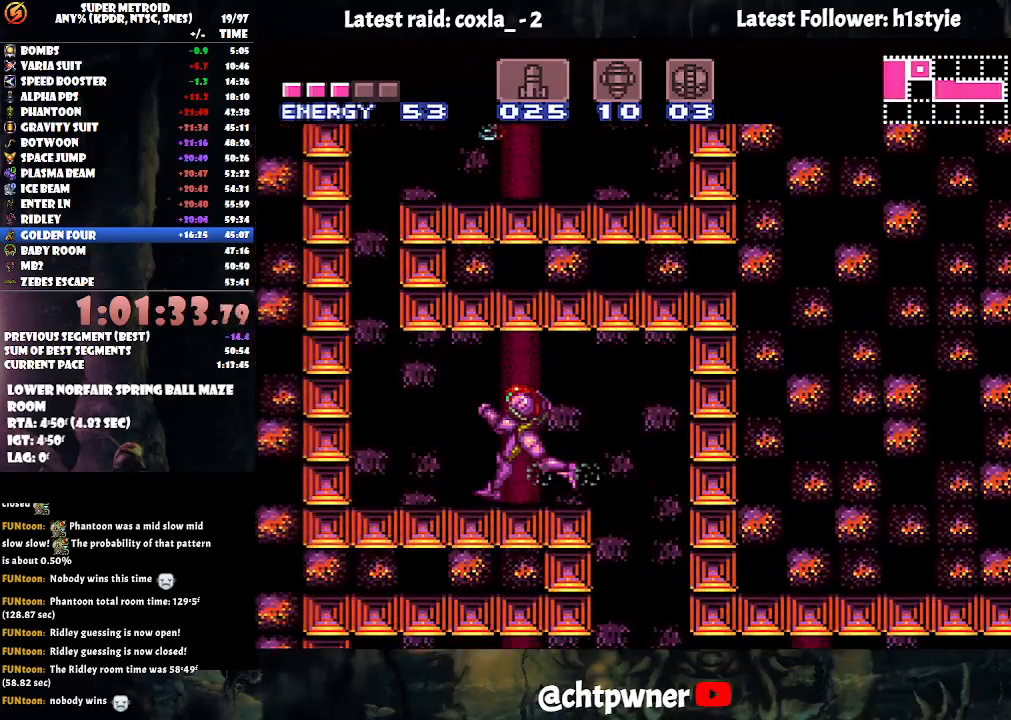
{"buttons": ["A", "B", "DPAD_RIGHT"], "events": [[200, "B", "down"], [283, "DPAD_LEFT", "up"], [400, "DPAD_RIGHT", "down"]]}
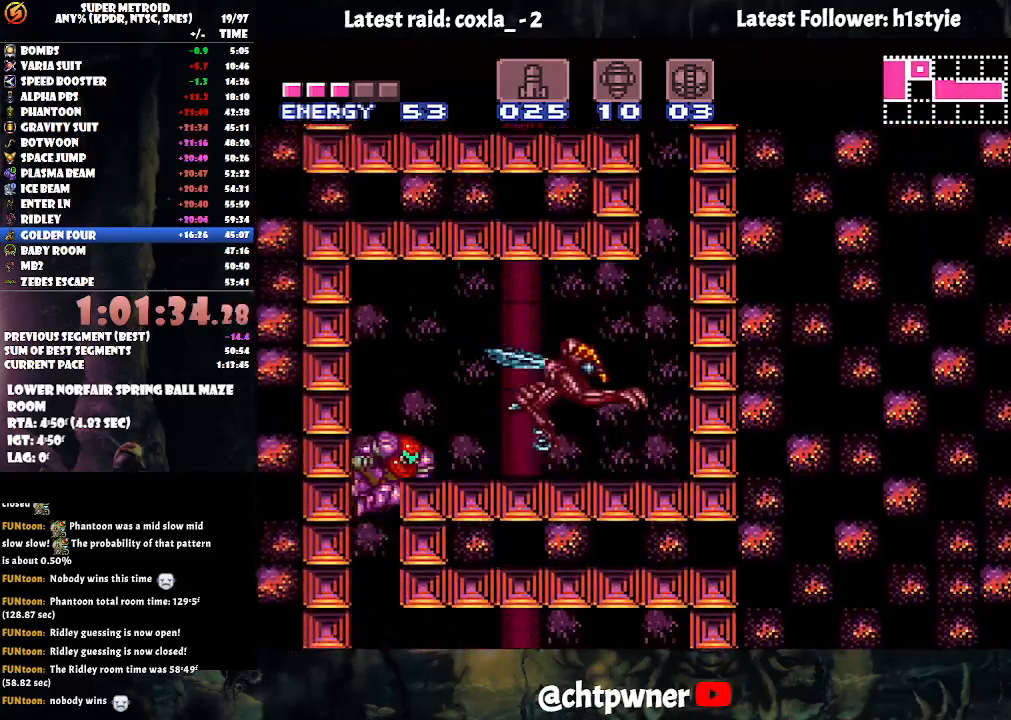
{"buttons": ["A", "DPAD_DOWN"], "events": [[117, "DPAD_RIGHT", "up"], [167, "B", "up"], [233, "DPAD_DOWN", "down"], [400, "DPAD_DOWN", "up"], [450, "DPAD_DOWN", "down"]]}
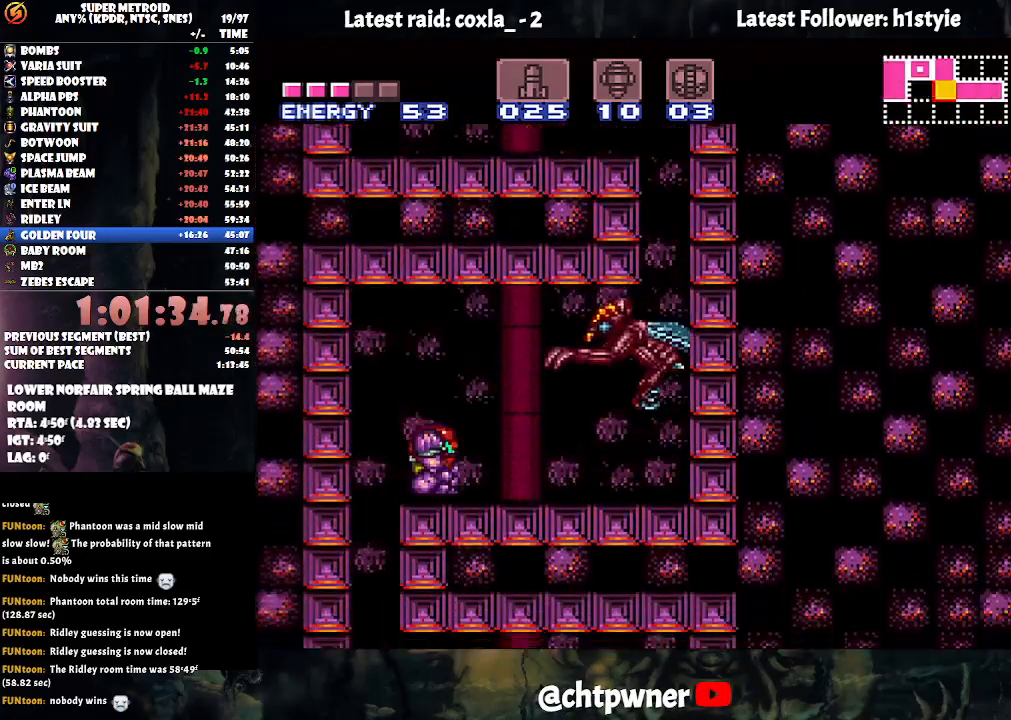
{"buttons": ["A", "DPAD_UP"], "events": [[50, "DPAD_RIGHT", "down"], [133, "DPAD_DOWN", "up"], [467, "DPAD_UP", "down"], [483, "DPAD_RIGHT", "up"]]}
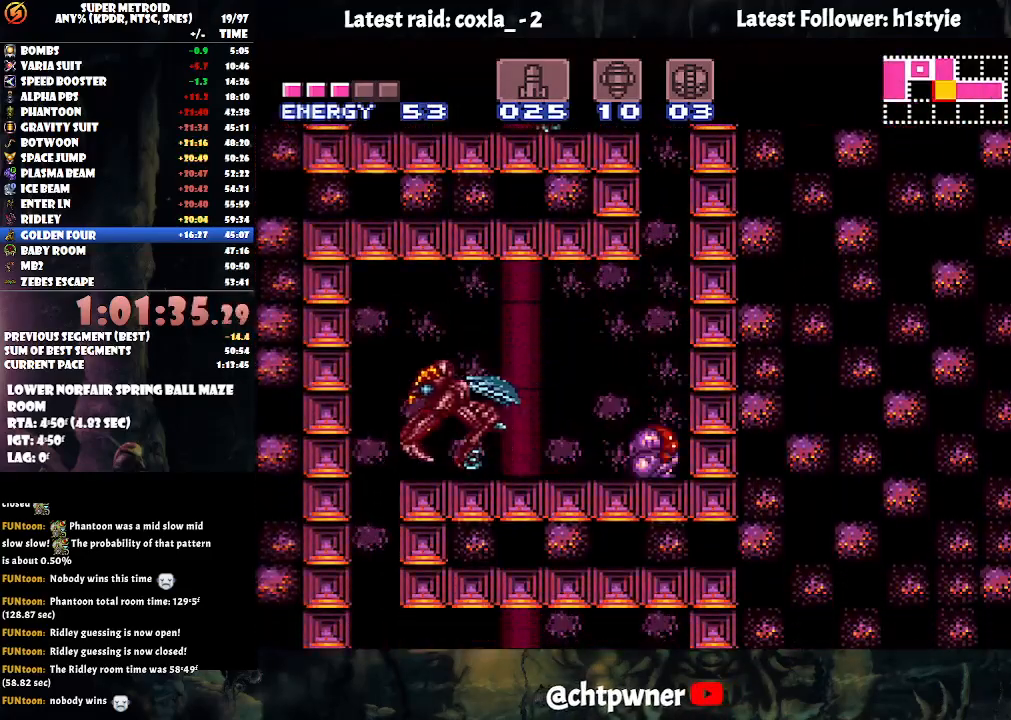
{"buttons": ["B"], "events": [[183, "DPAD_UP", "up"], [217, "A", "up"], [233, "B", "down"], [267, "DPAD_RIGHT", "down"], [483, "DPAD_RIGHT", "up"]]}
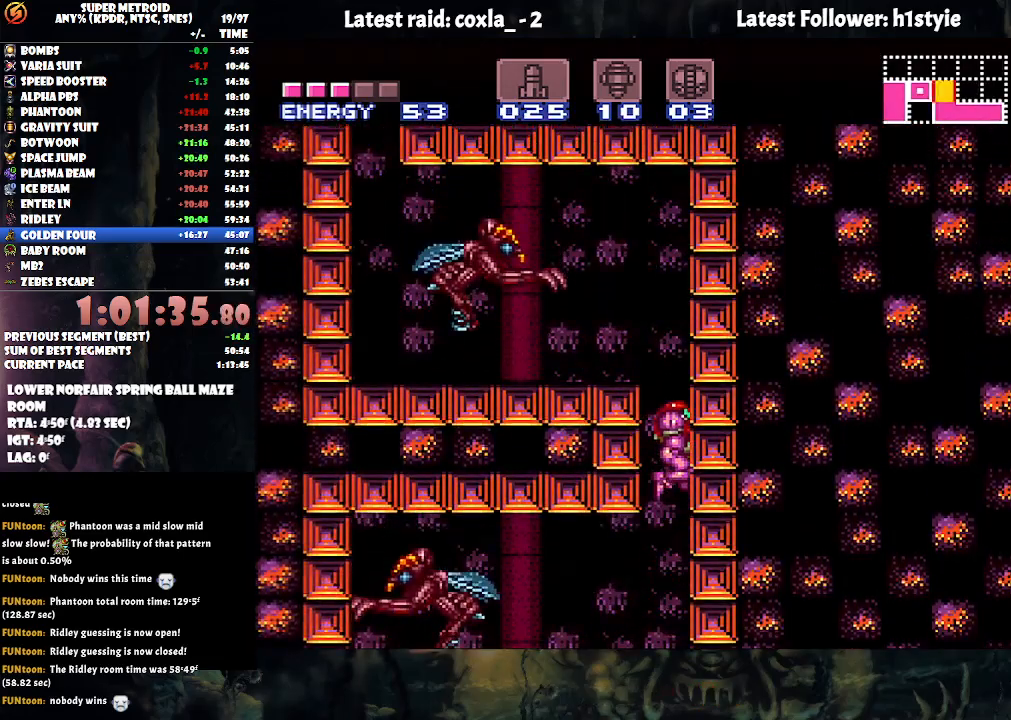
{"buttons": ["A", "DPAD_DOWN", "DPAD_LEFT"], "events": [[50, "DPAD_LEFT", "down"], [233, "DPAD_LEFT", "up"], [283, "B", "up"], [283, "DPAD_DOWN", "down"], [367, "A", "down"], [400, "DPAD_DOWN", "up"], [433, "DPAD_DOWN", "down"], [467, "DPAD_LEFT", "down"]]}
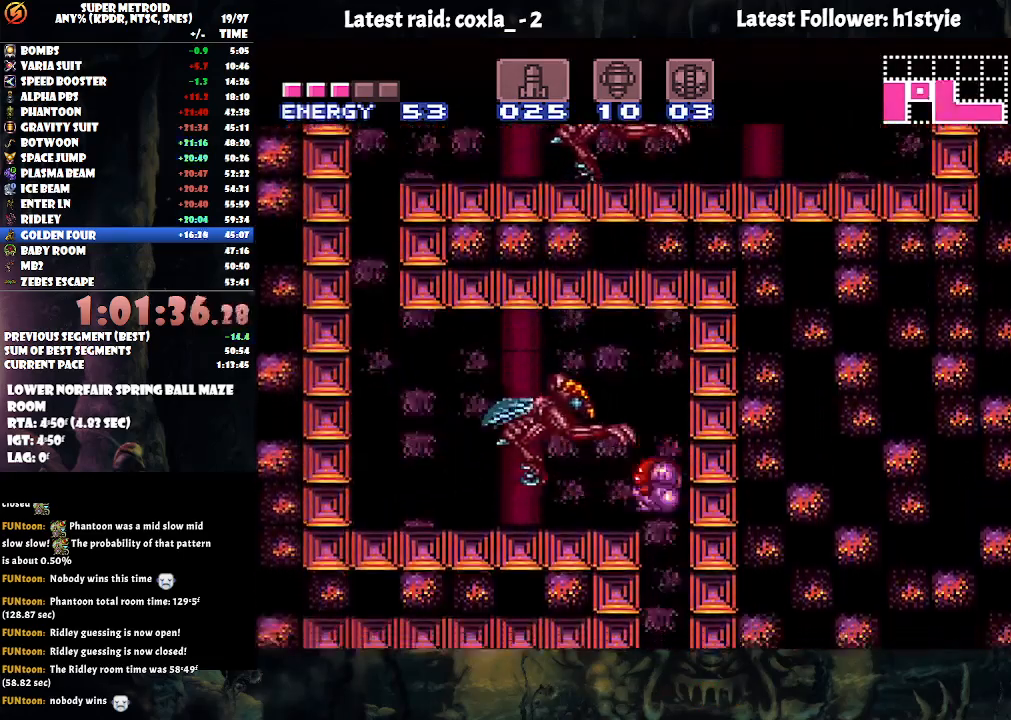
{"buttons": ["A", "DPAD_UP"], "events": [[50, "DPAD_DOWN", "up"], [417, "DPAD_LEFT", "up"], [417, "DPAD_UP", "down"]]}
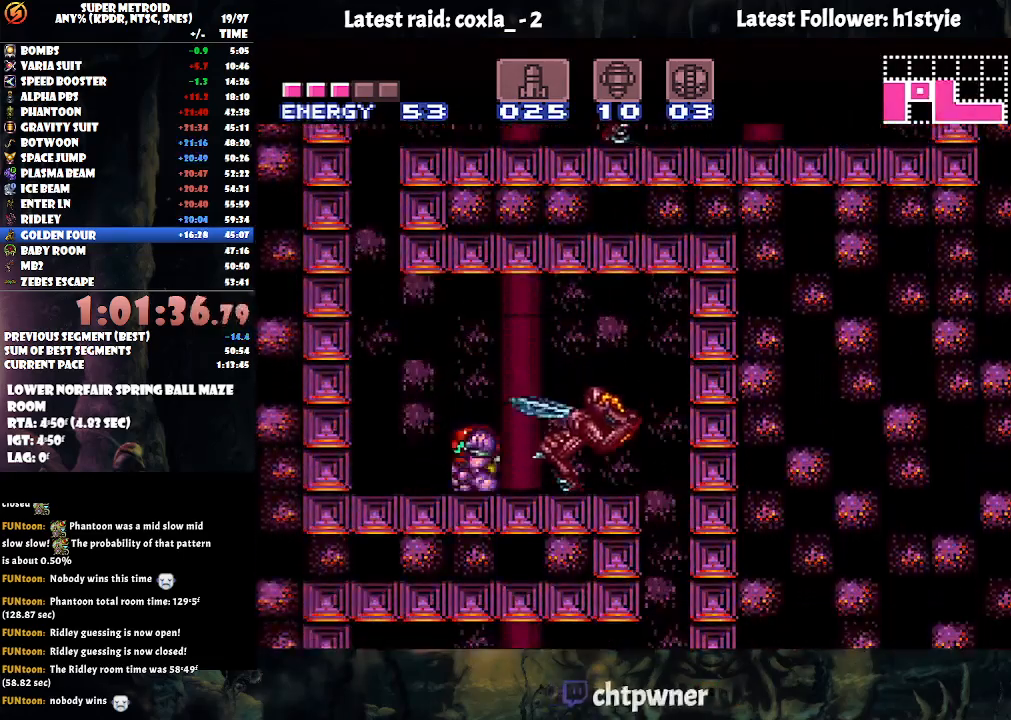
{"buttons": ["A", "B"], "events": [[17, "DPAD_LEFT", "down"], [67, "DPAD_UP", "up"], [300, "B", "down"], [400, "DPAD_LEFT", "up"]]}
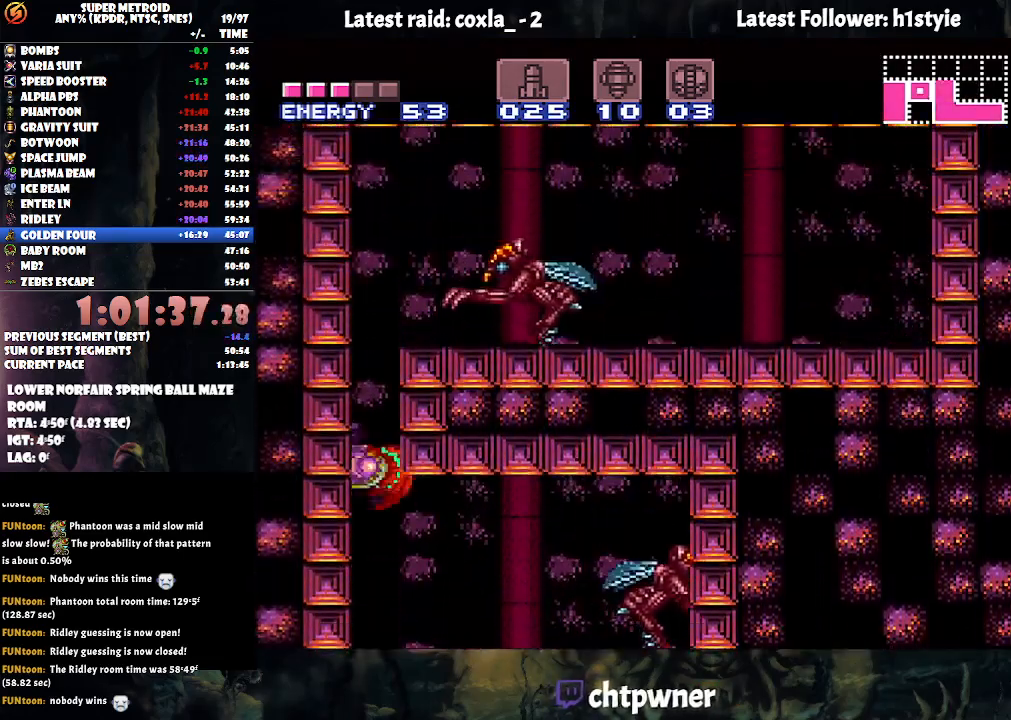
{"buttons": ["A", "DPAD_DOWN"], "events": [[33, "DPAD_RIGHT", "down"], [200, "DPAD_RIGHT", "up"], [283, "DPAD_DOWN", "down"], [317, "B", "up"]]}